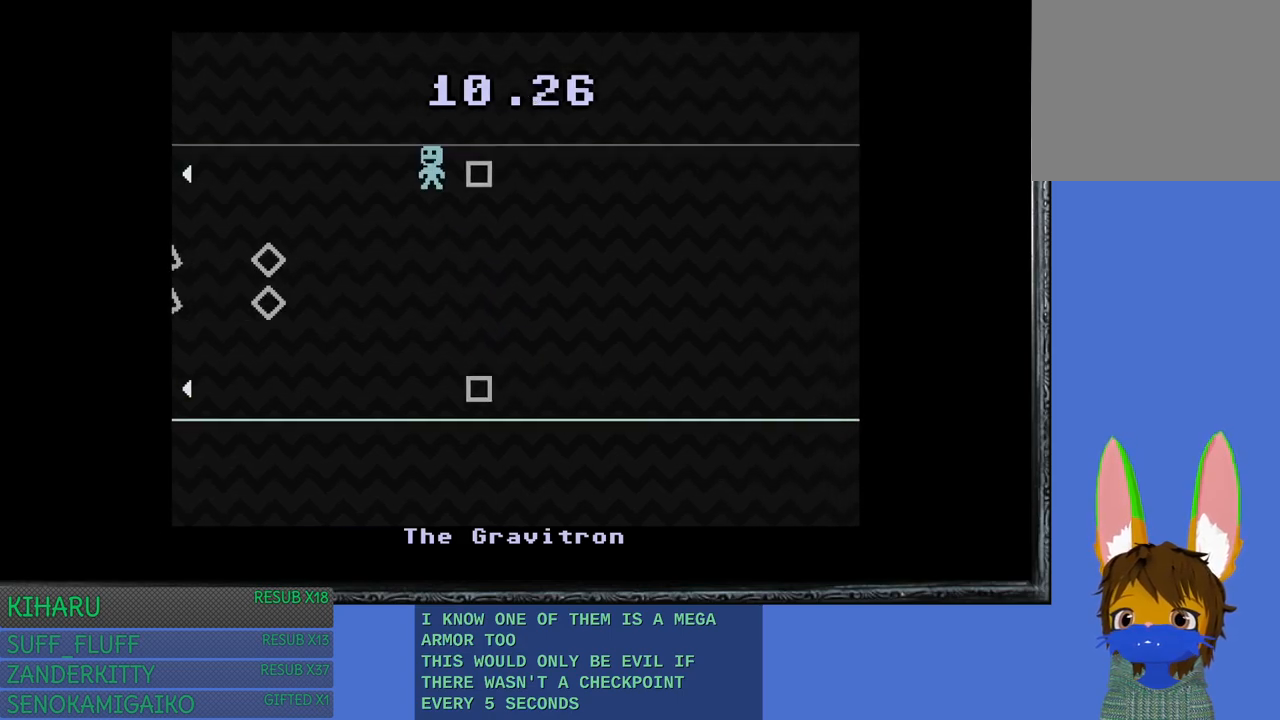
Gameplay with a controller (PlayStation layout); each line is a JSON object with the inputs held at the frame after it. "events" lists button and stick changes between this image and that frame as [ms after this image, input, new state], when the widget could be followed in between. Not read: R3.
{"buttons": [], "left_stick": "down-right", "right_stick": "center", "events": [[200, "left_stick", "down-right"]]}
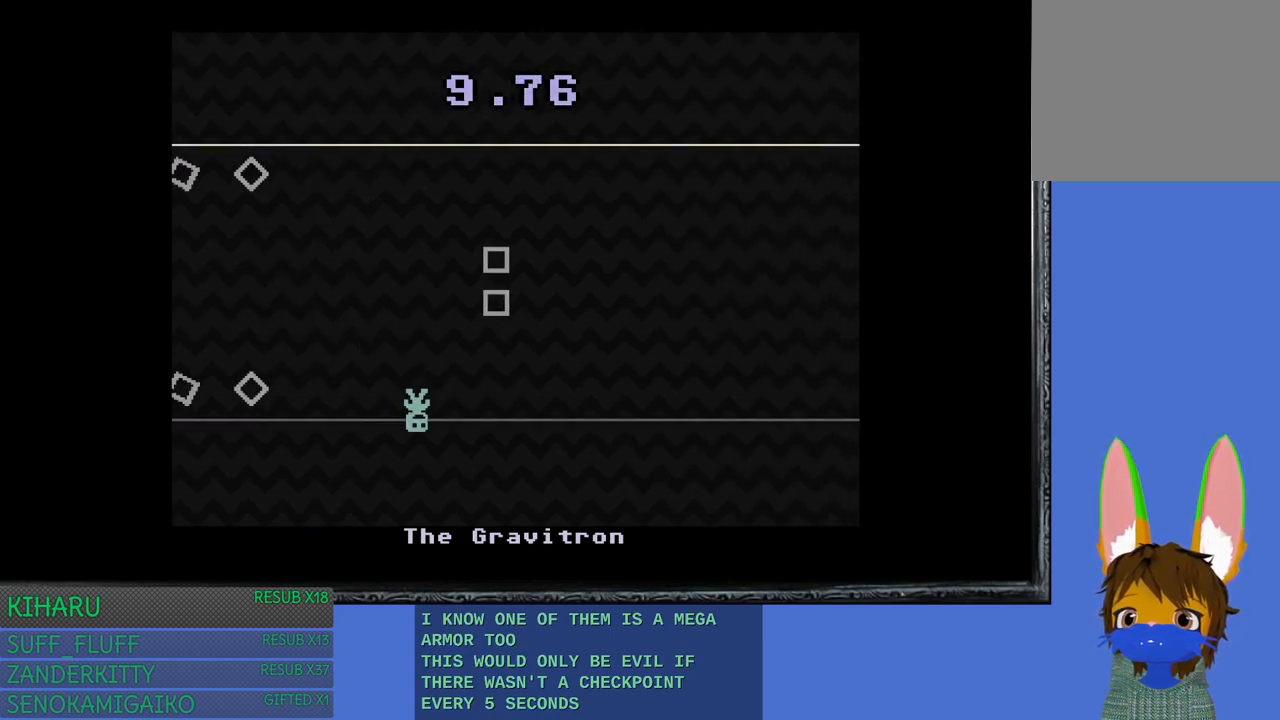
{"buttons": [], "left_stick": "right", "right_stick": "center", "events": [[250, "left_stick", "left"], [433, "left_stick", "right"]]}
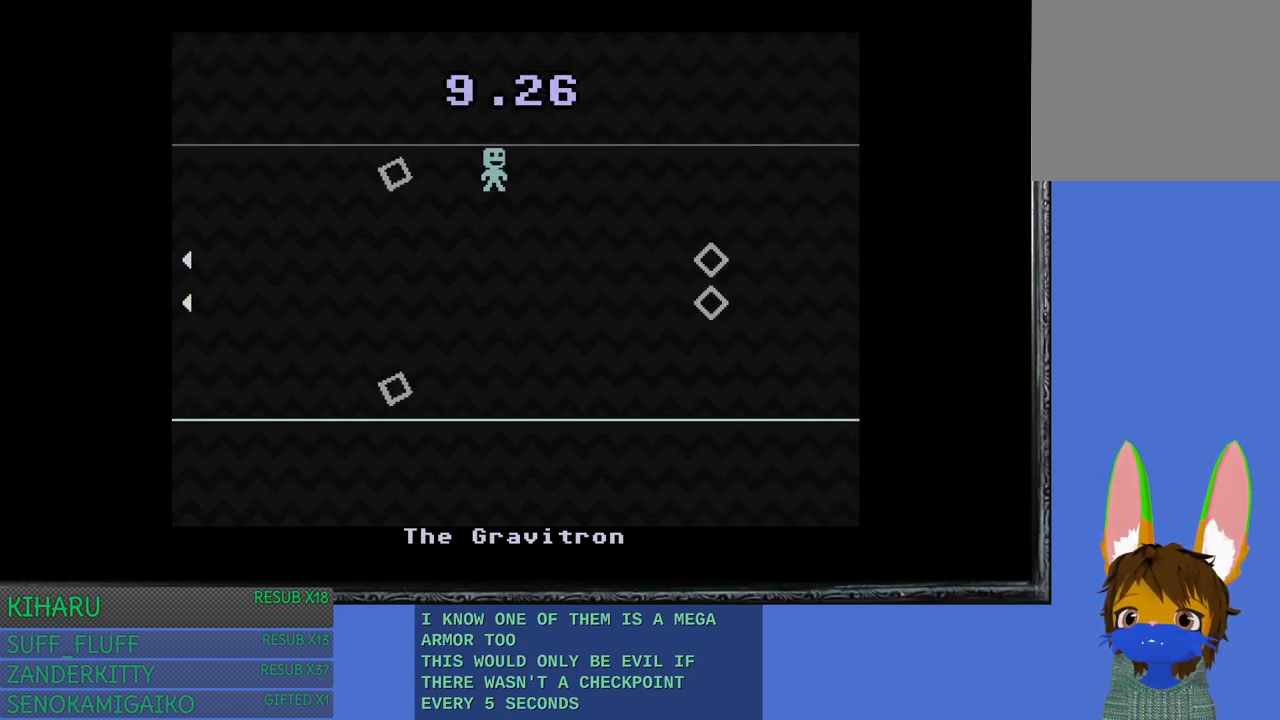
{"buttons": [], "left_stick": "left", "right_stick": "center", "events": [[217, "left_stick", "left"]]}
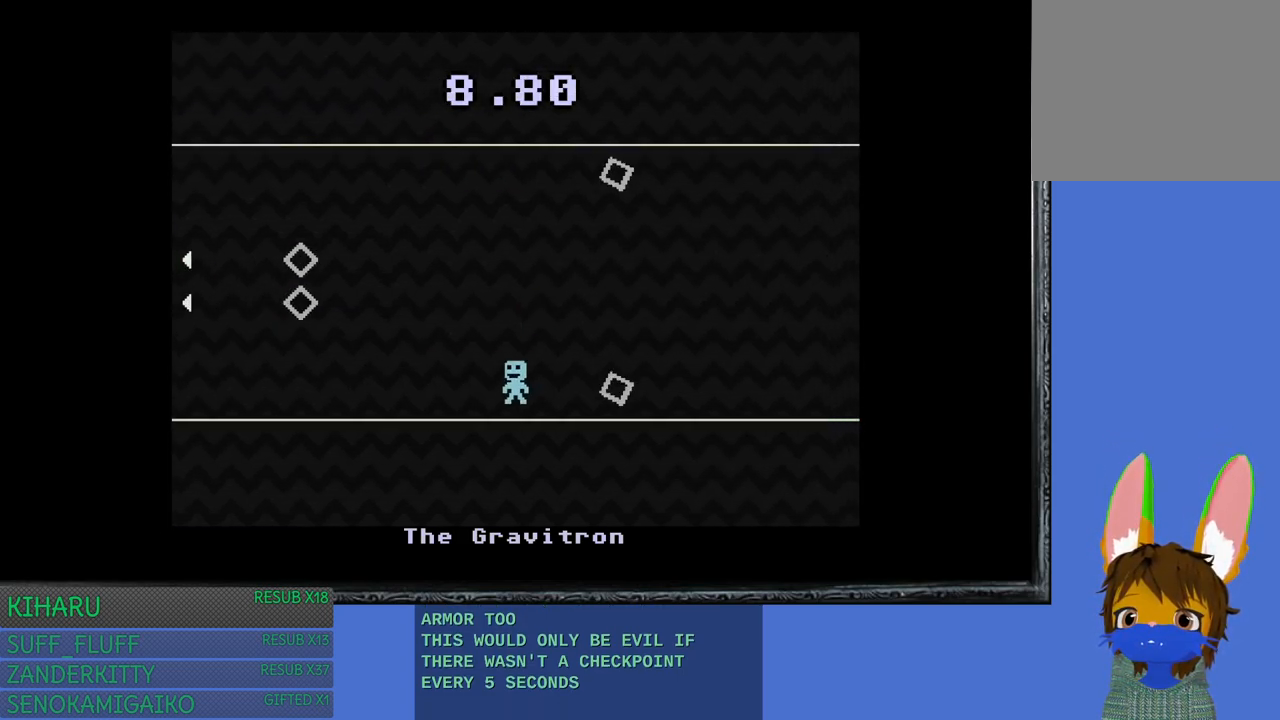
{"buttons": [], "left_stick": "left", "right_stick": "center", "events": [[33, "left_stick", "right"], [417, "left_stick", "up-left"], [500, "left_stick", "left"]]}
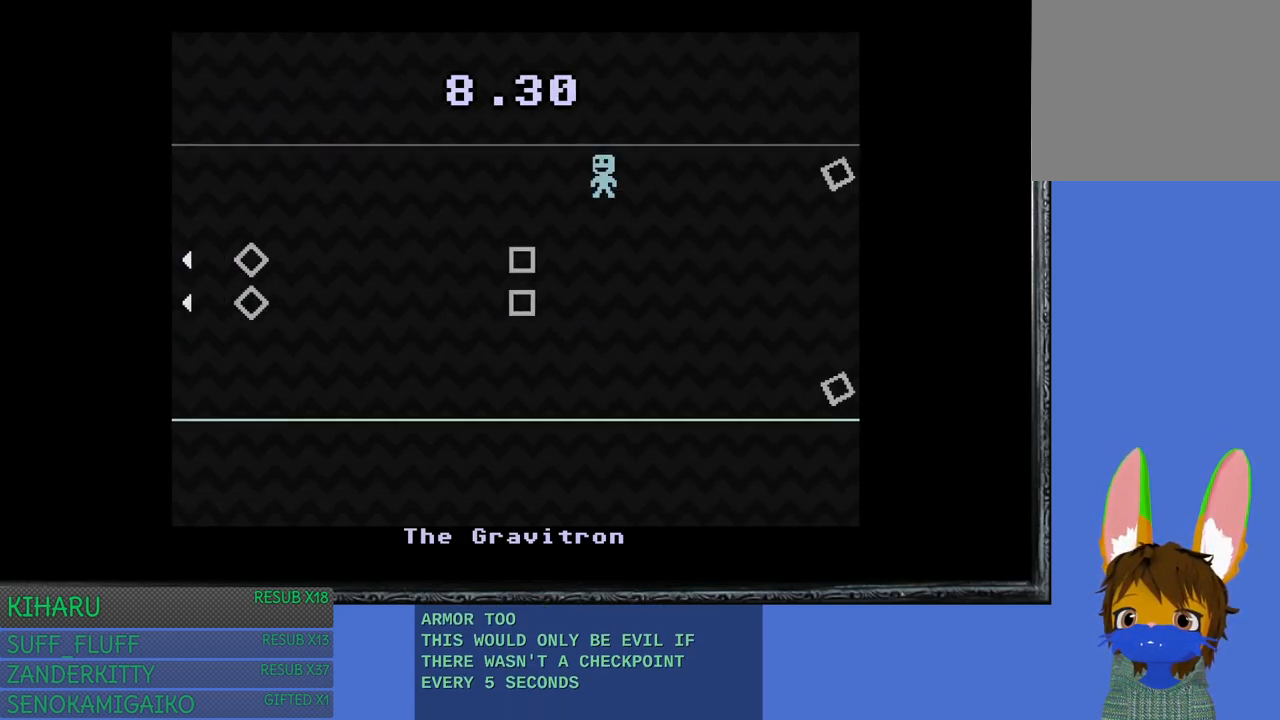
{"buttons": [], "left_stick": "right", "right_stick": "center", "events": [[167, "left_stick", "right"]]}
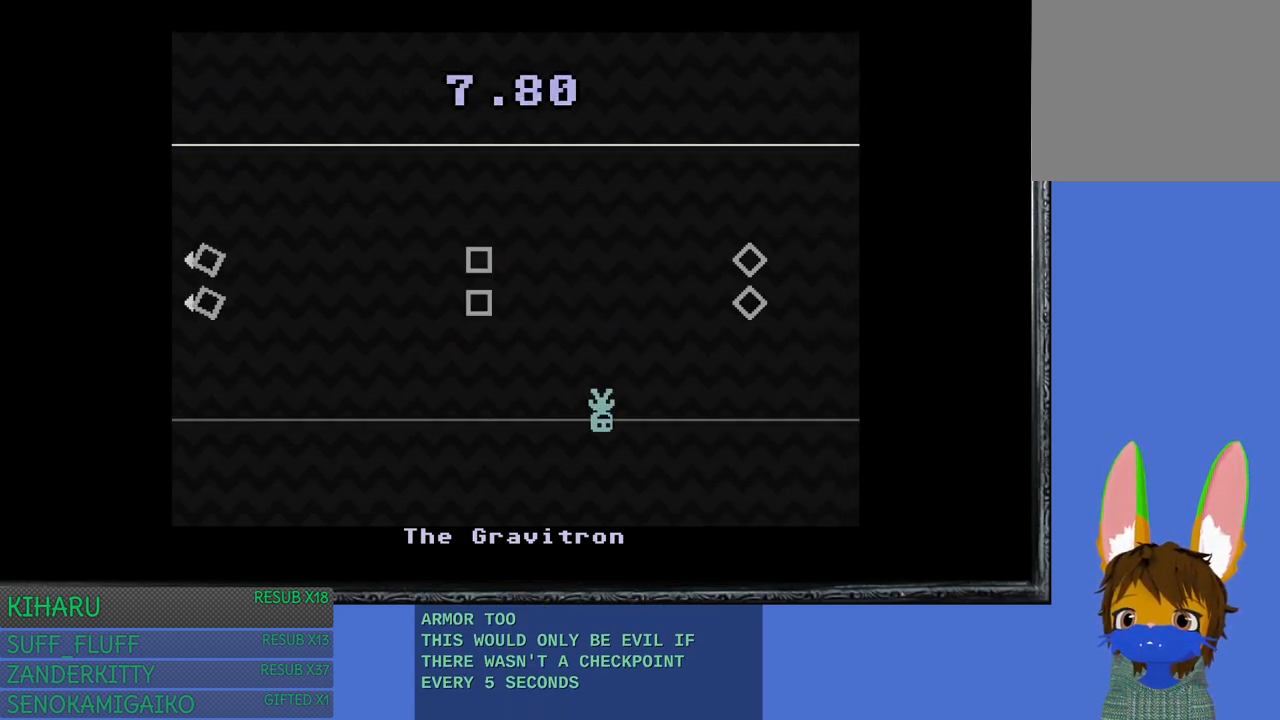
{"buttons": [], "left_stick": "up-left", "right_stick": "center", "events": [[433, "left_stick", "up-left"]]}
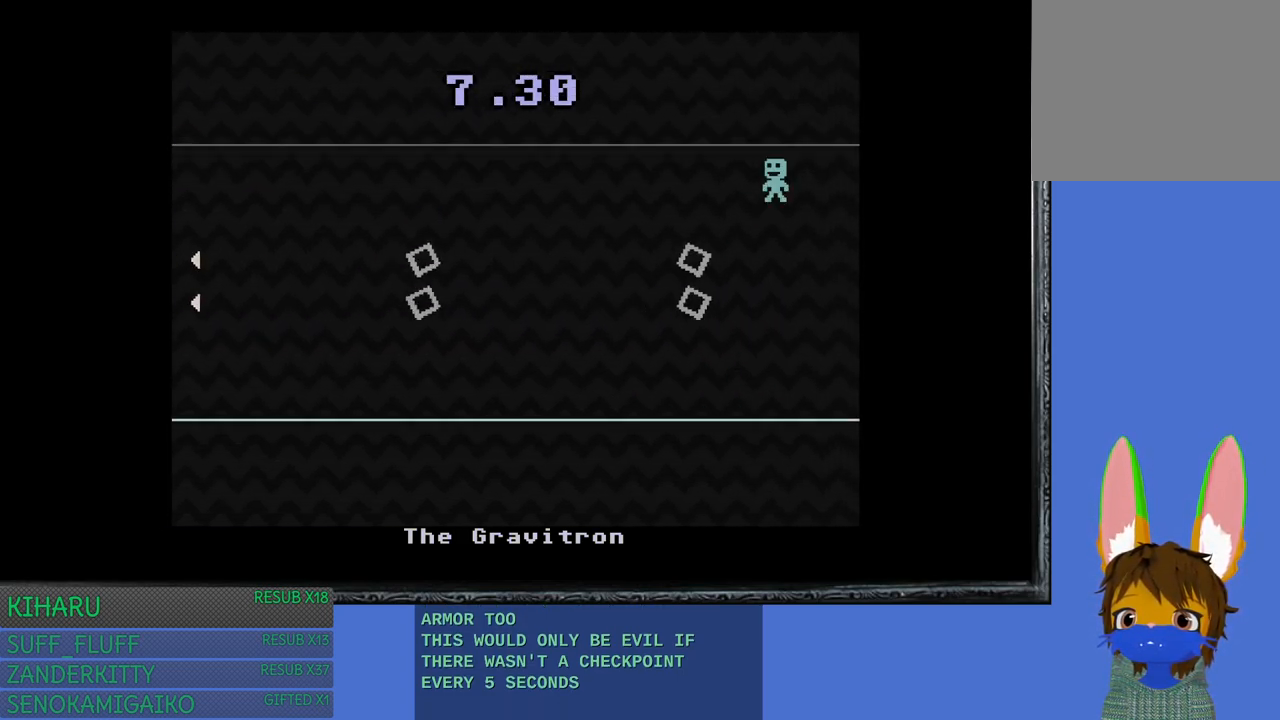
{"buttons": [], "left_stick": "right", "right_stick": "center", "events": [[133, "left_stick", "right"]]}
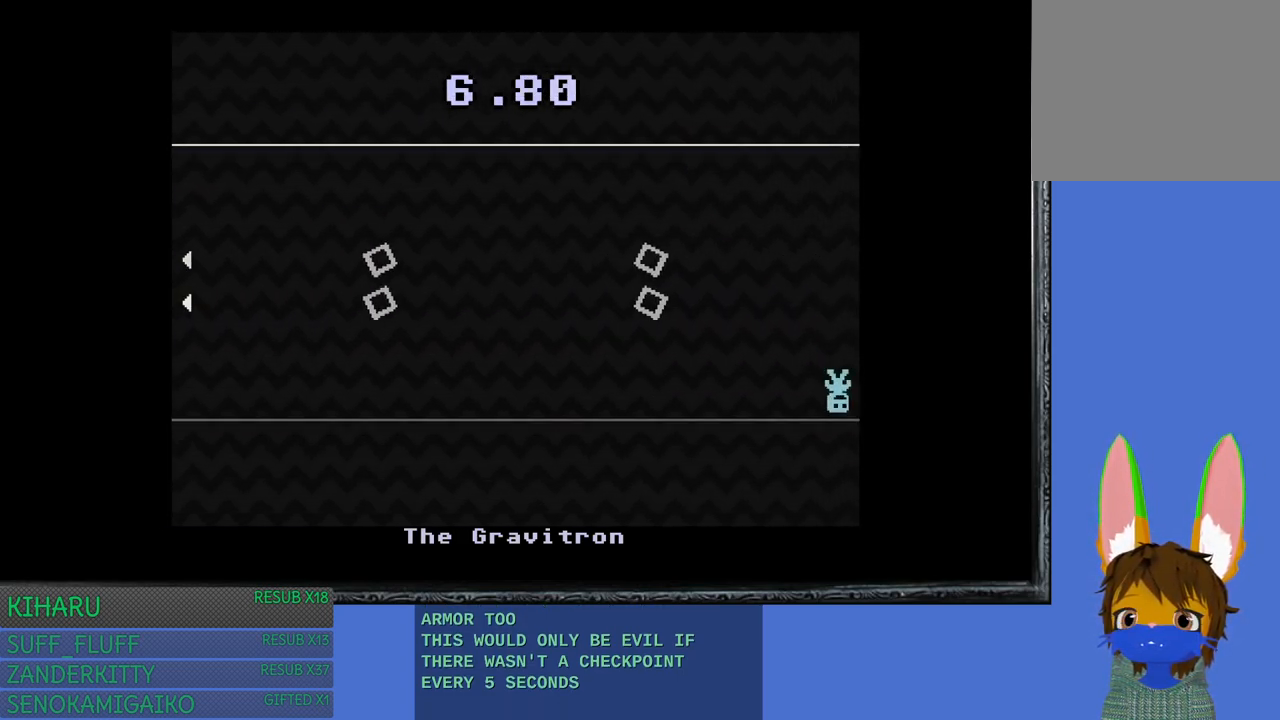
{"buttons": [], "left_stick": "right", "right_stick": "center", "events": []}
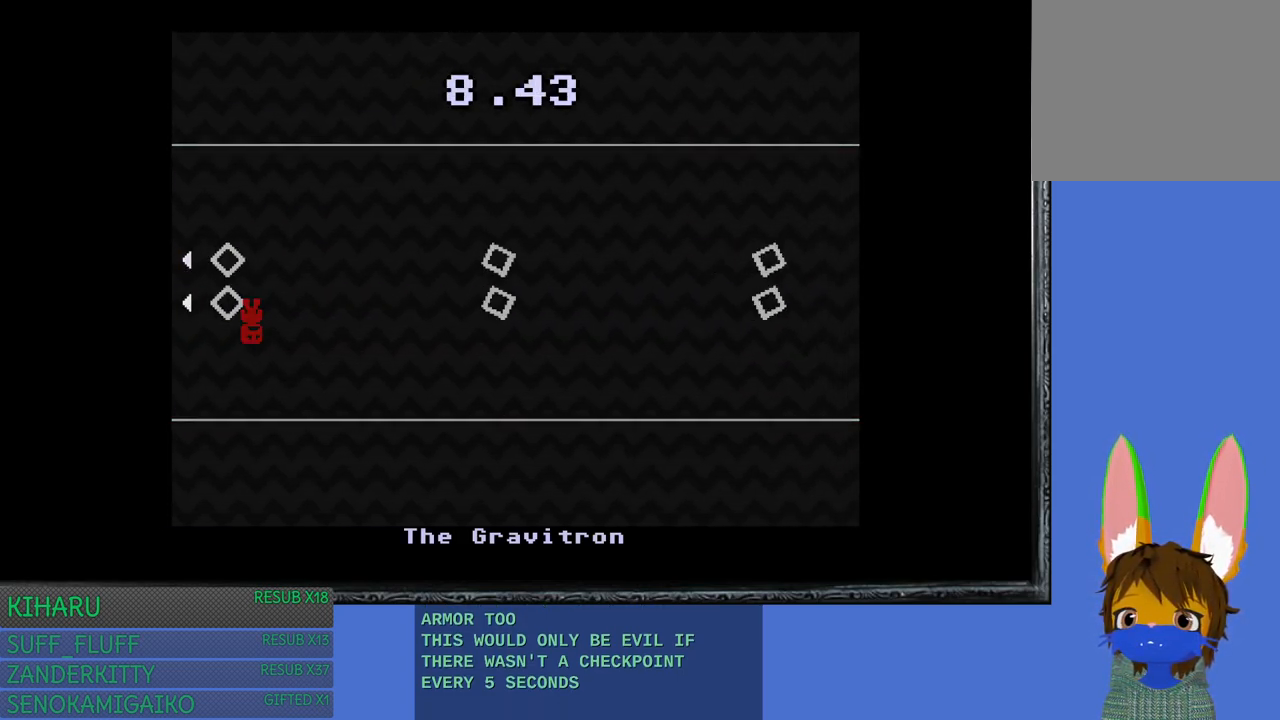
{"buttons": [], "left_stick": "center", "right_stick": "center", "events": [[283, "left_stick", "center"]]}
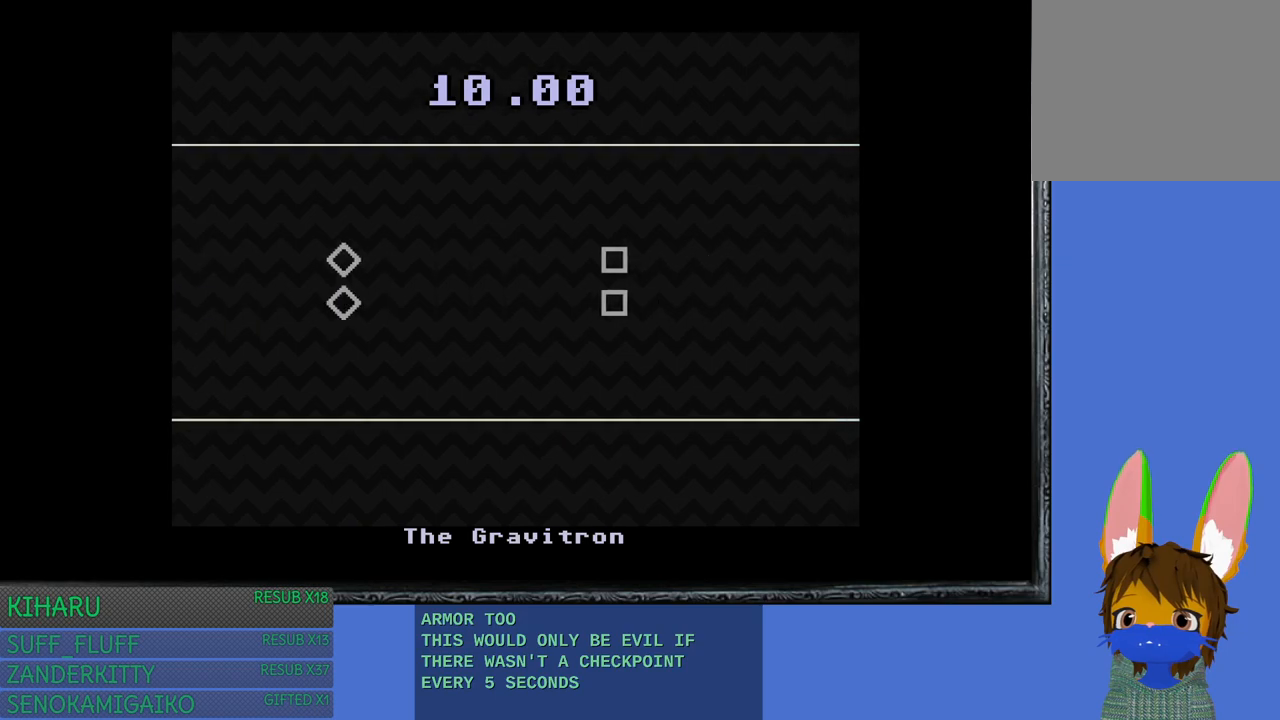
{"buttons": [], "left_stick": "center", "right_stick": "center", "events": []}
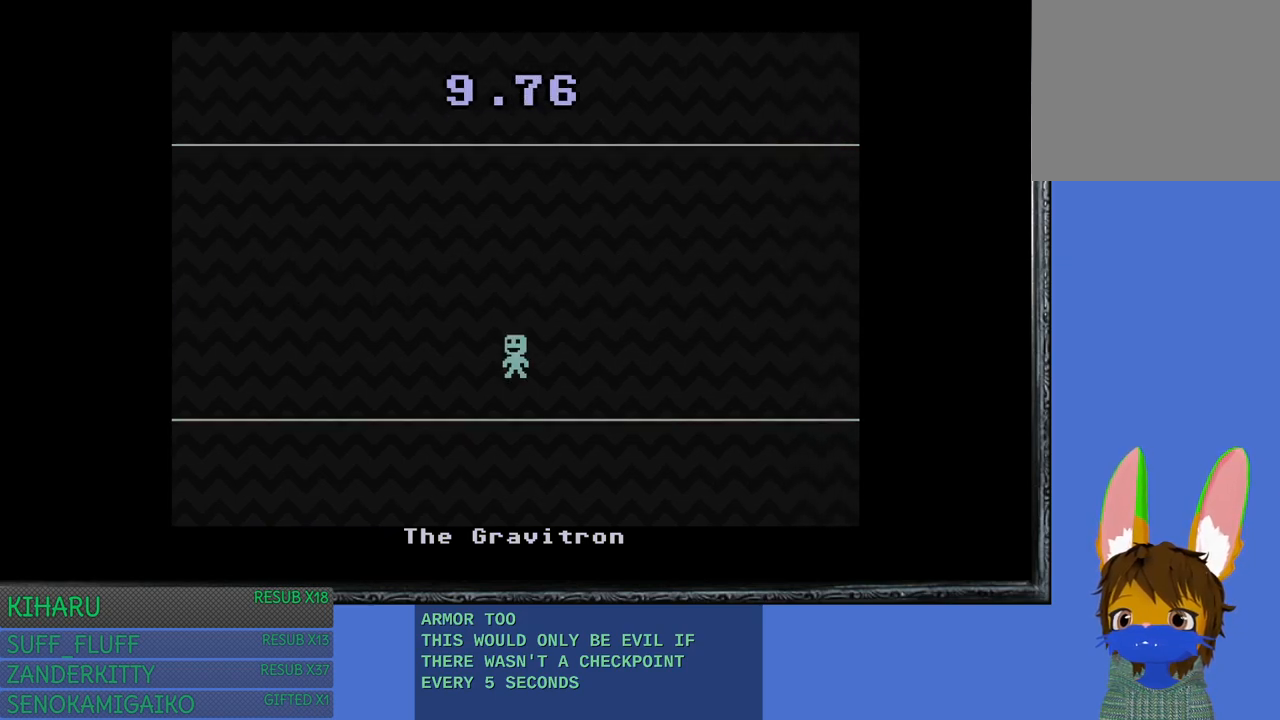
{"buttons": [], "left_stick": "right", "right_stick": "center", "events": [[133, "left_stick", "left"], [383, "left_stick", "center"], [450, "left_stick", "right"]]}
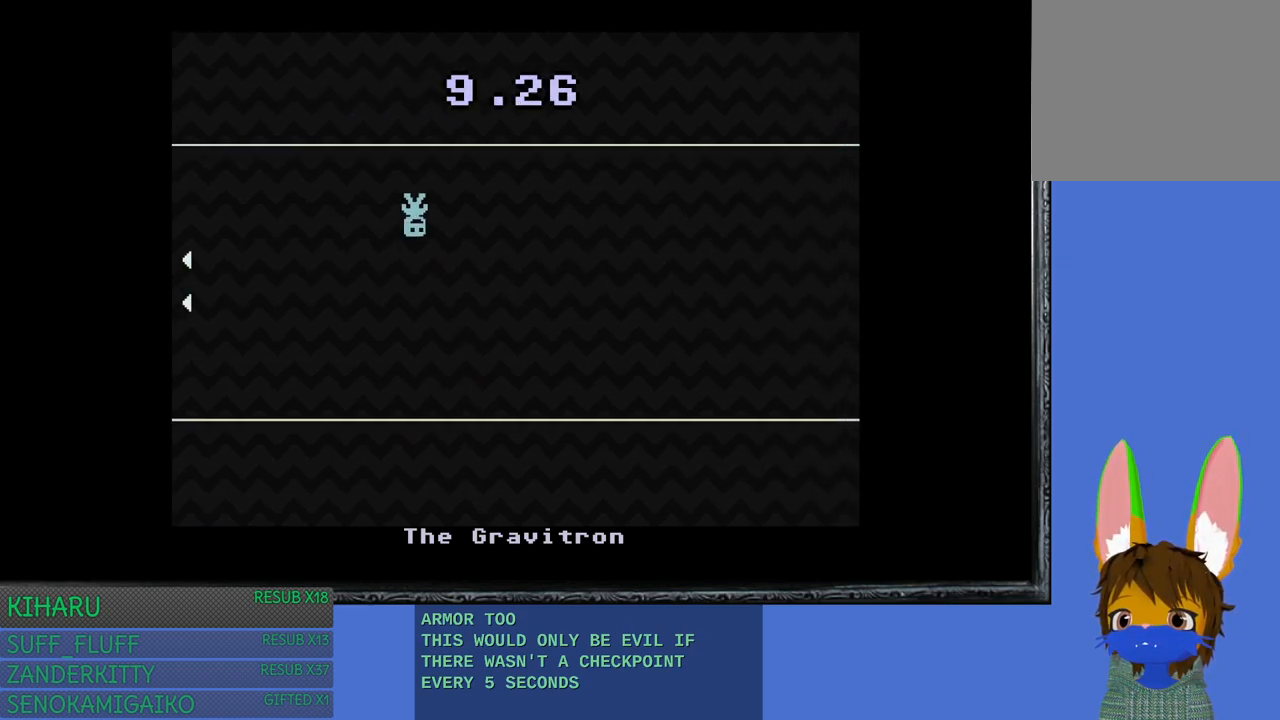
{"buttons": [], "left_stick": "right", "right_stick": "center", "events": [[167, "left_stick", "center"], [350, "left_stick", "right"]]}
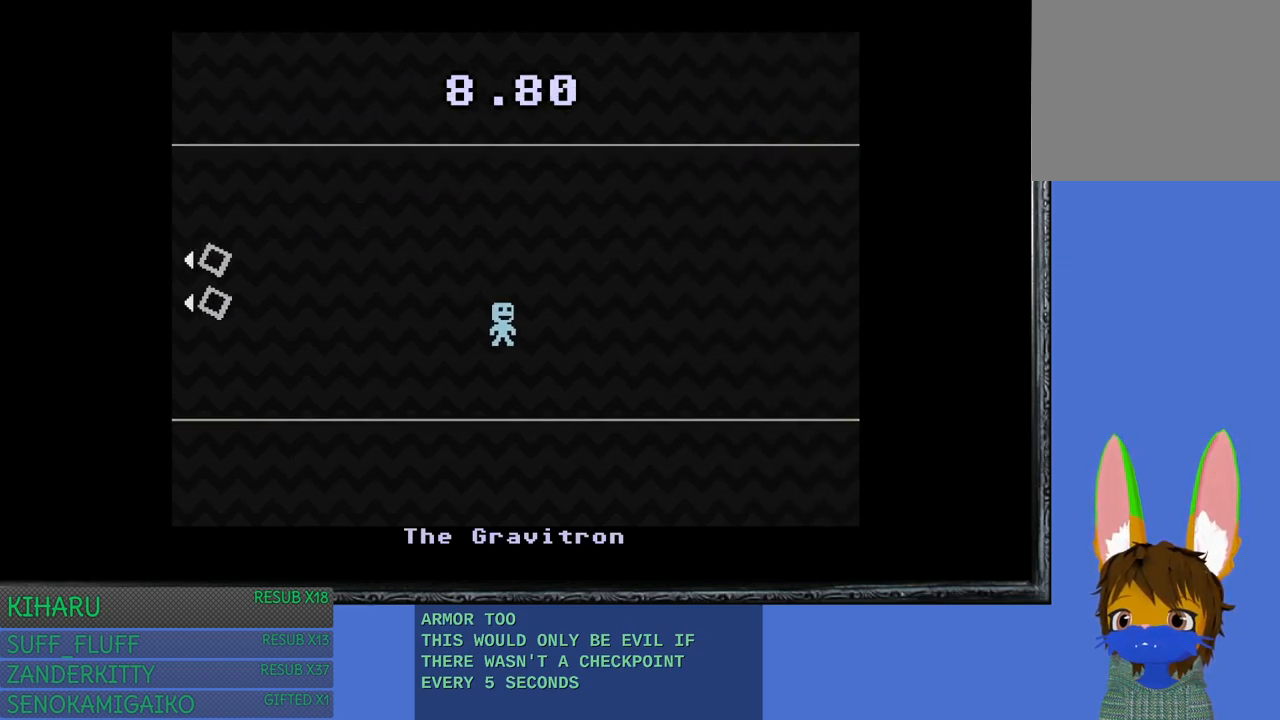
{"buttons": [], "left_stick": "left", "right_stick": "center", "events": [[150, "left_stick", "center"], [483, "left_stick", "left"]]}
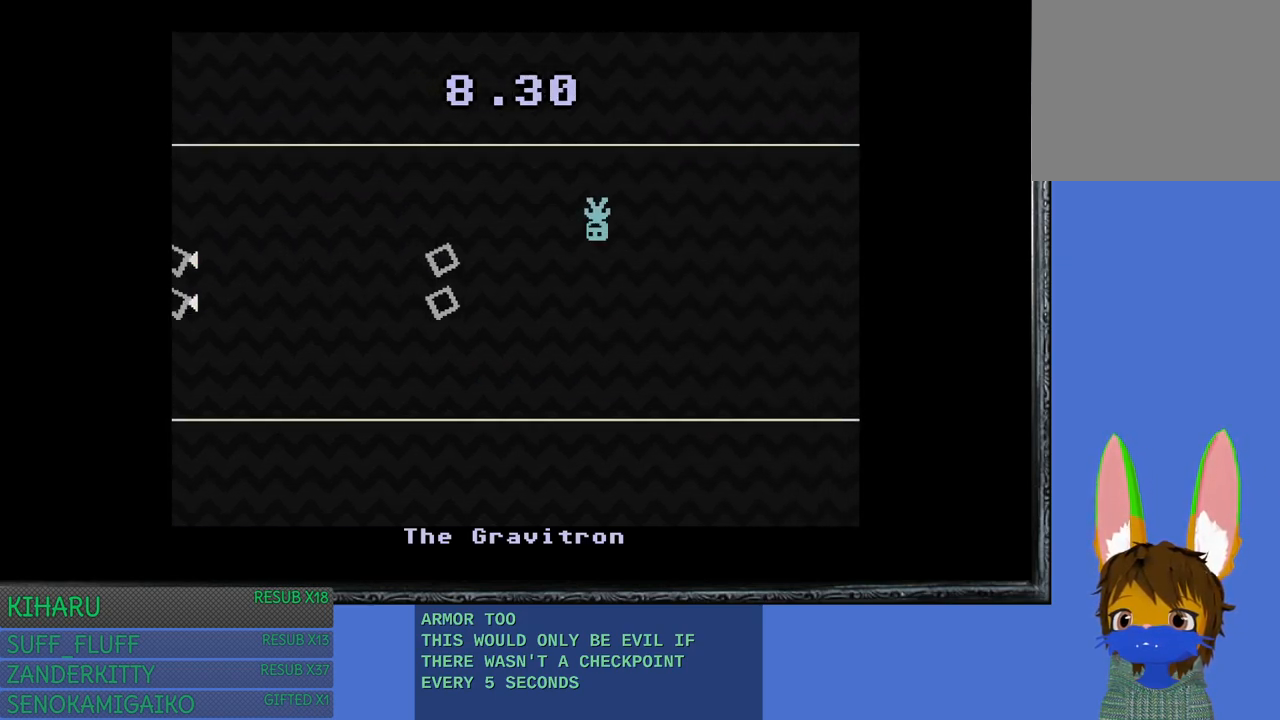
{"buttons": [], "left_stick": "right", "right_stick": "center", "events": [[200, "left_stick", "center"], [250, "left_stick", "right"]]}
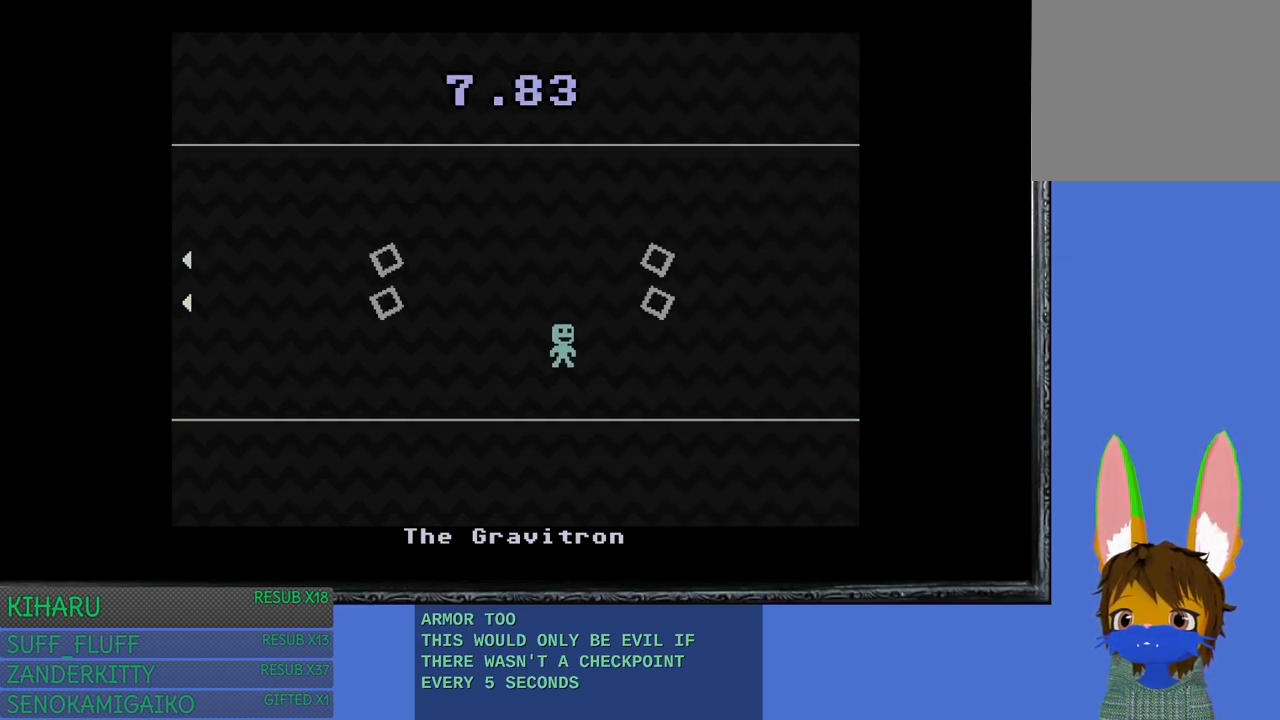
{"buttons": [], "left_stick": "center", "right_stick": "center", "events": [[283, "left_stick", "center"], [333, "left_stick", "up-left"], [483, "left_stick", "center"]]}
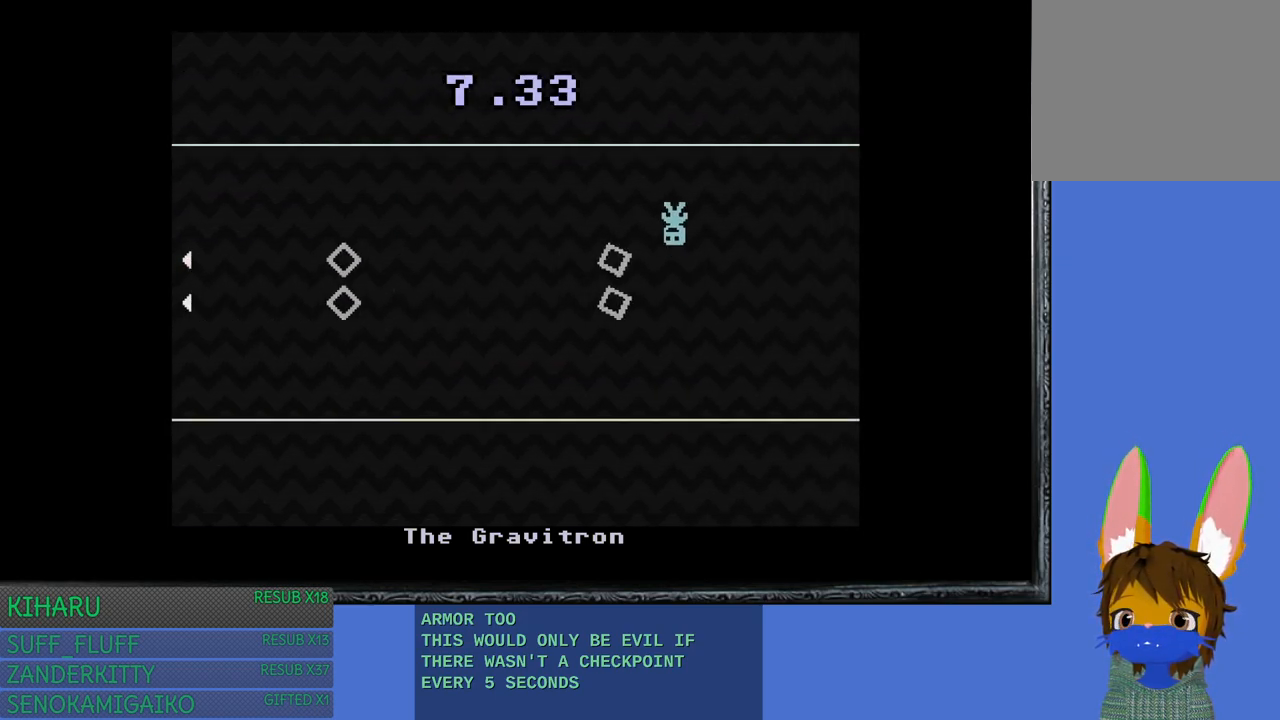
{"buttons": [], "left_stick": "right", "right_stick": "center", "events": [[33, "left_stick", "down-right"], [217, "left_stick", "left"], [333, "left_stick", "right"]]}
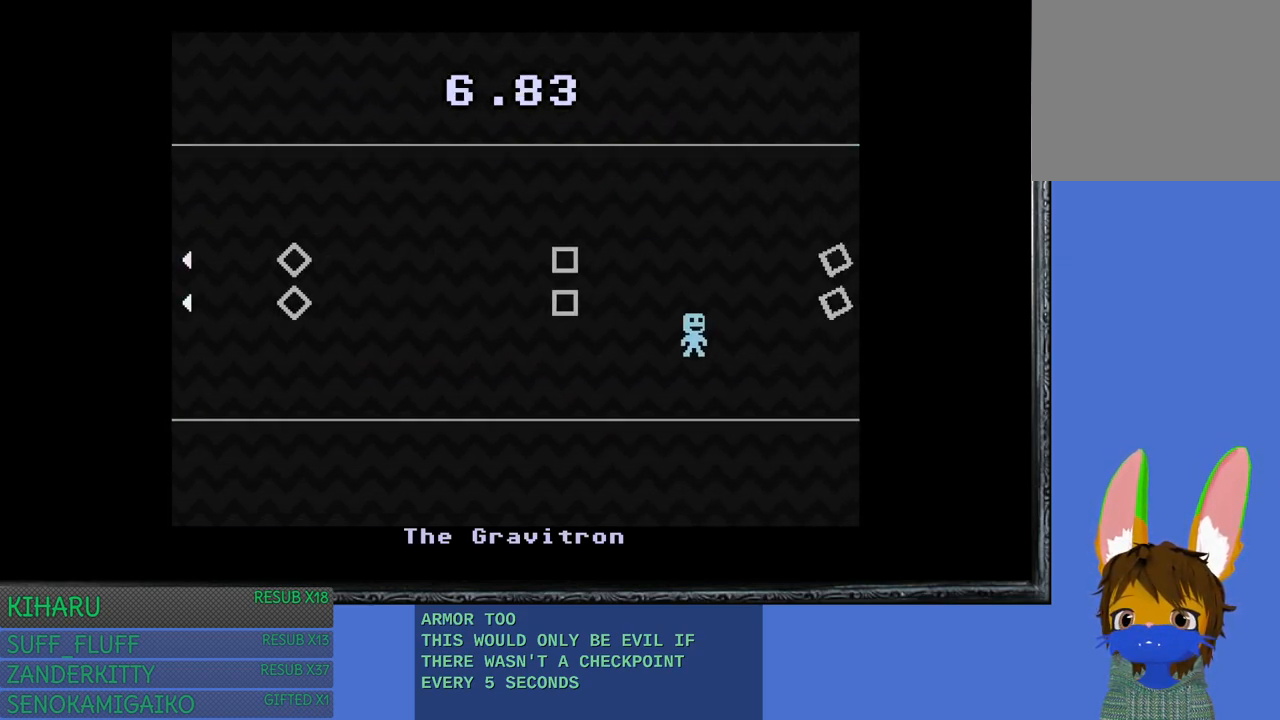
{"buttons": [], "left_stick": "right", "right_stick": "center", "events": []}
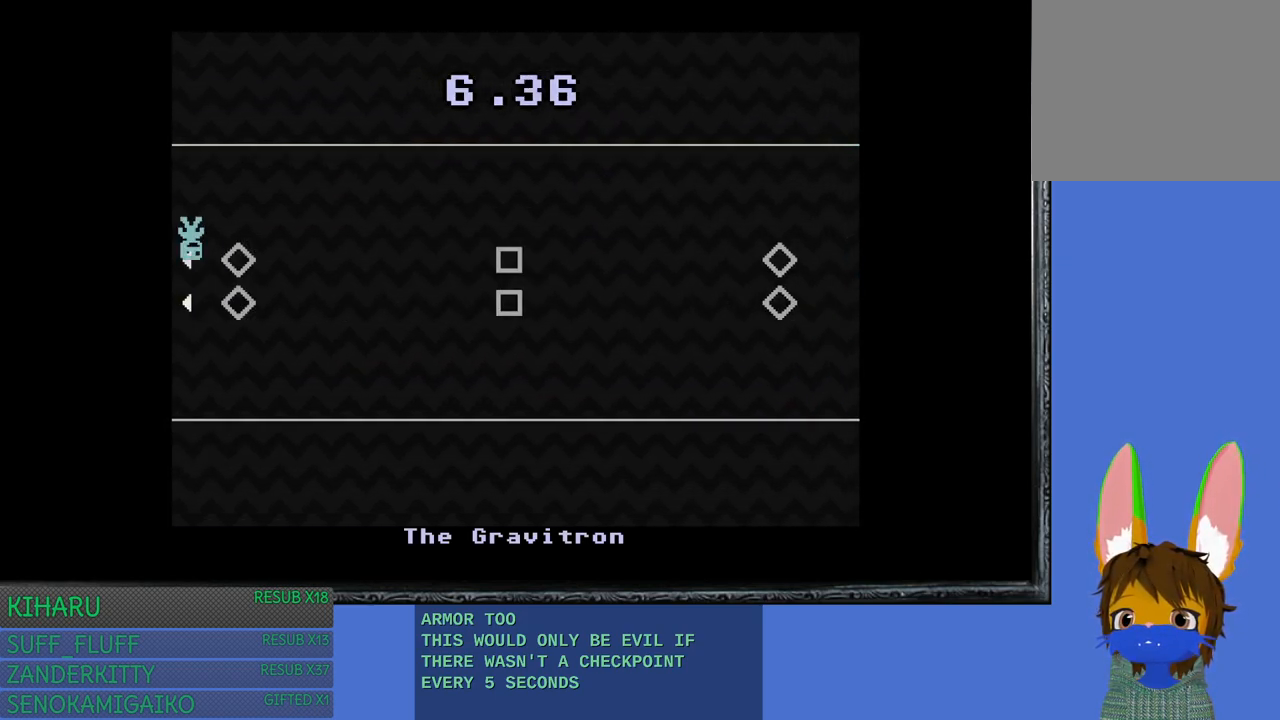
{"buttons": [], "left_stick": "right", "right_stick": "center", "events": [[333, "left_stick", "center"], [417, "left_stick", "right"]]}
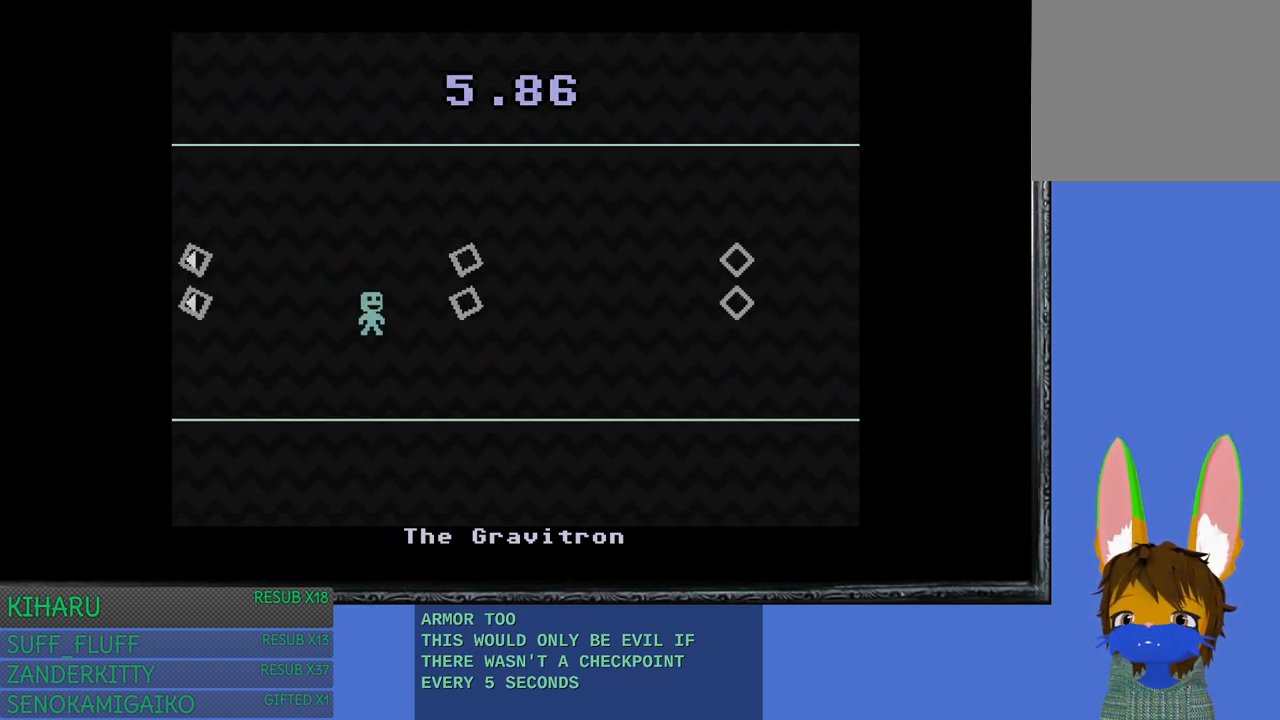
{"buttons": [], "left_stick": "right", "right_stick": "center", "events": []}
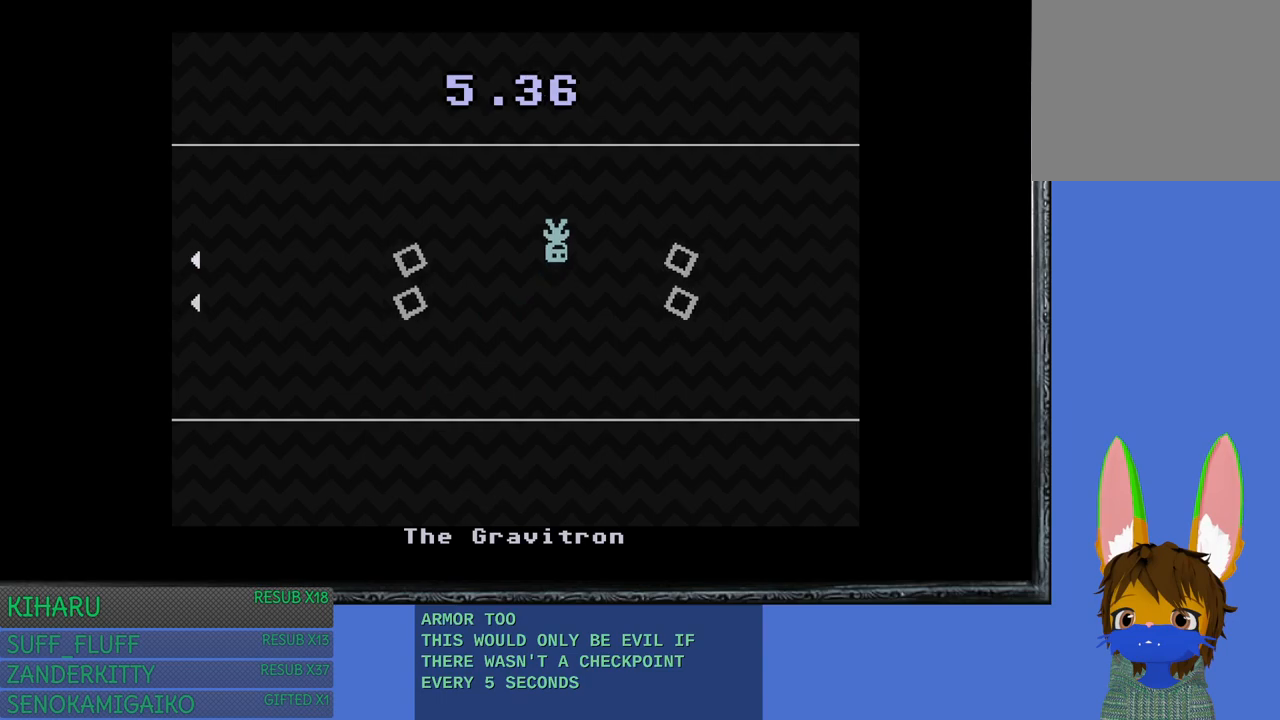
{"buttons": [], "left_stick": "right", "right_stick": "center", "events": [[67, "left_stick", "left"], [350, "left_stick", "right"]]}
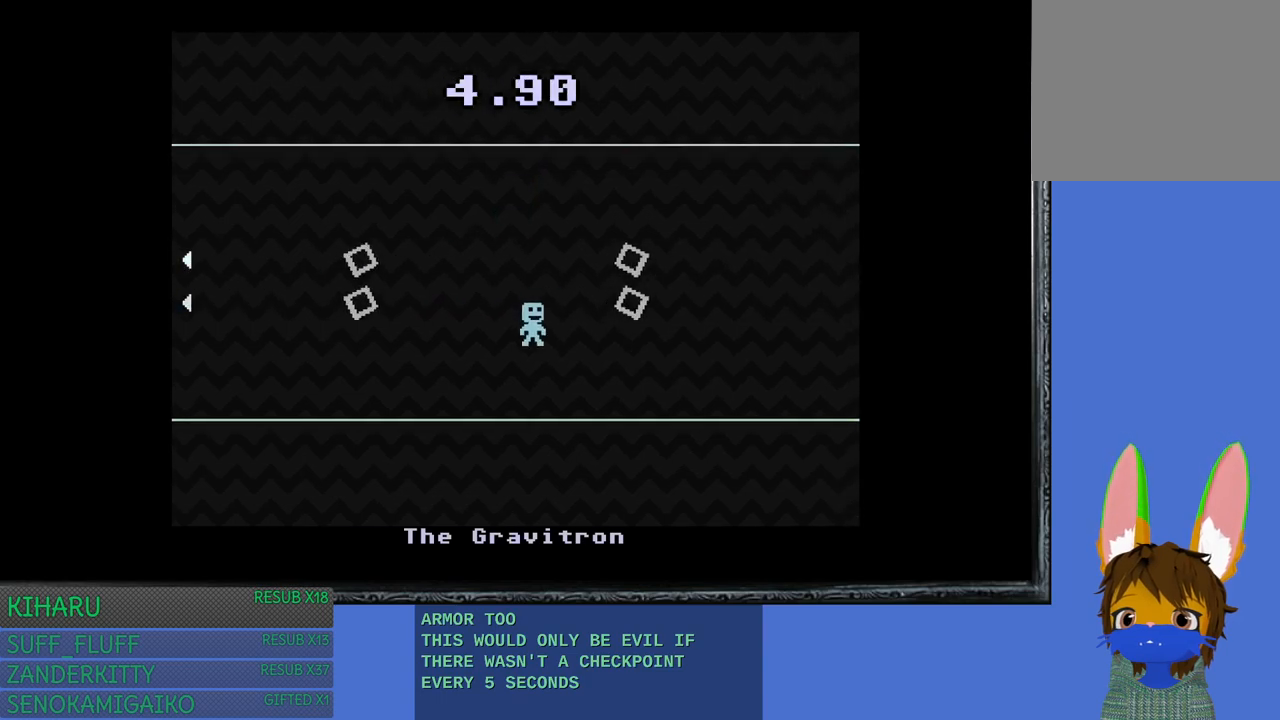
{"buttons": [], "left_stick": "left", "right_stick": "center", "events": [[383, "left_stick", "left"]]}
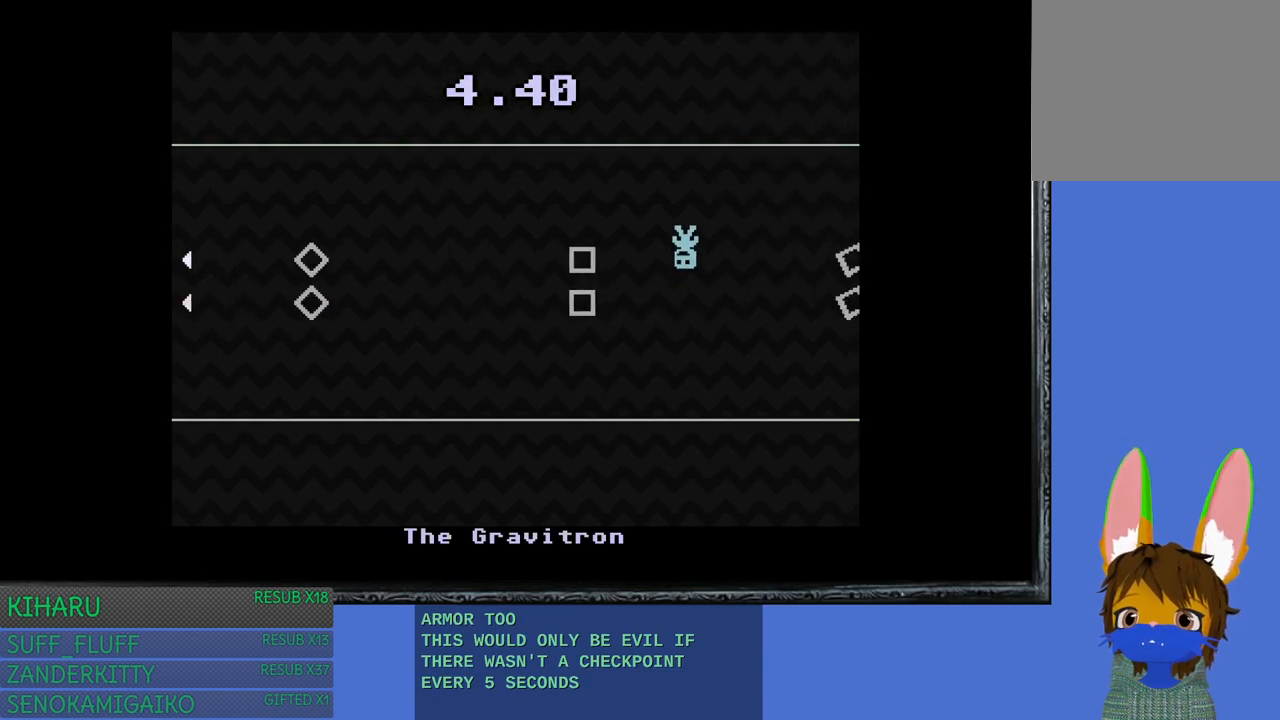
{"buttons": [], "left_stick": "right", "right_stick": "center", "events": [[100, "left_stick", "right"], [317, "left_stick", "center"], [433, "left_stick", "right"]]}
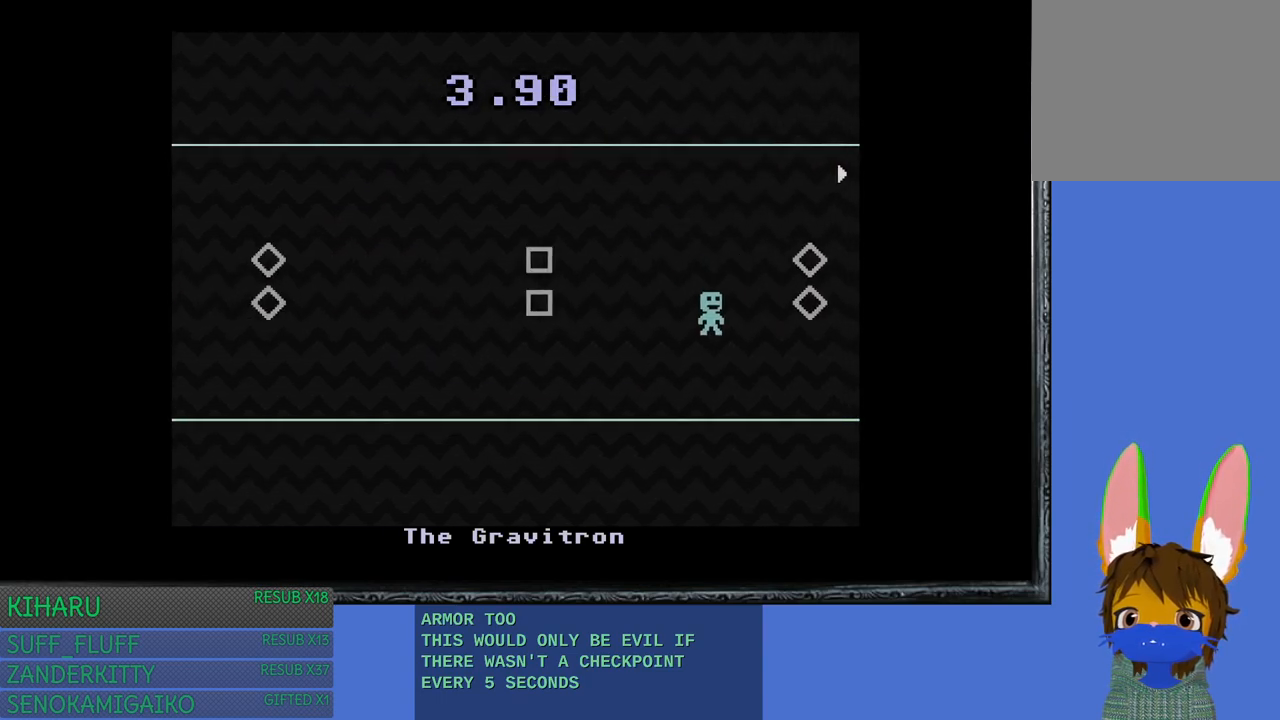
{"buttons": [], "left_stick": "right", "right_stick": "center", "events": []}
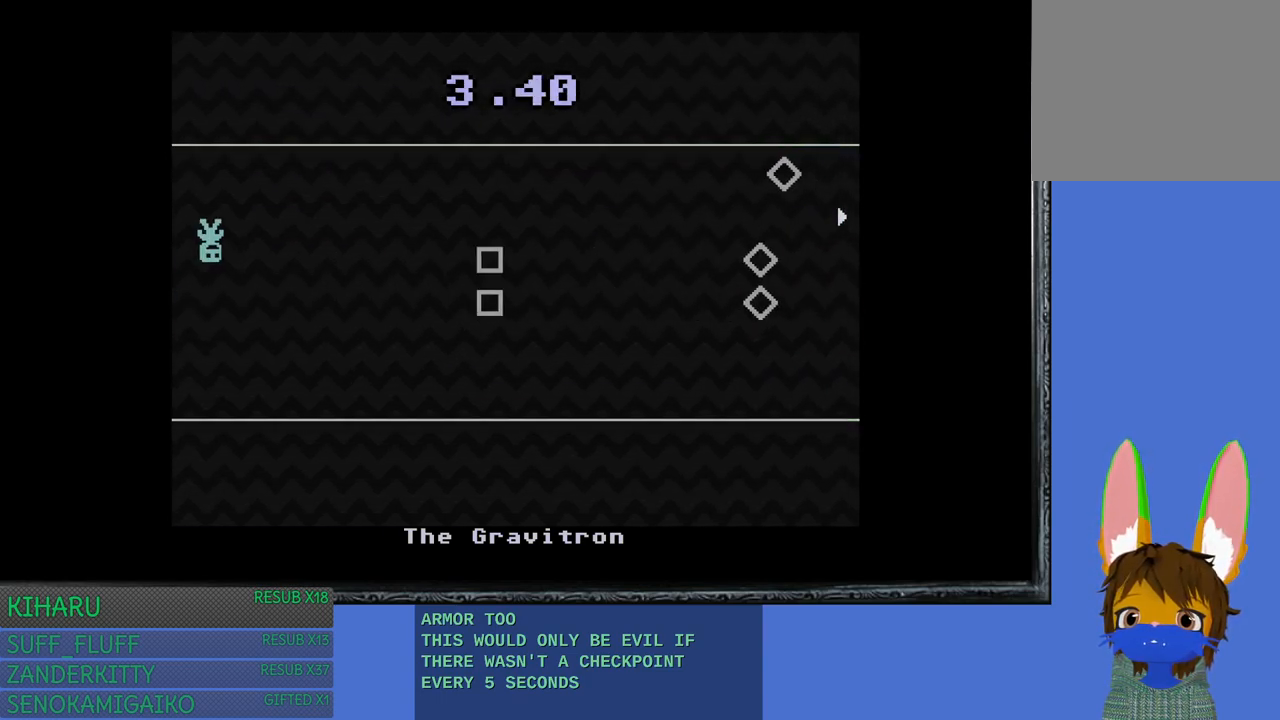
{"buttons": [], "left_stick": "right", "right_stick": "center", "events": []}
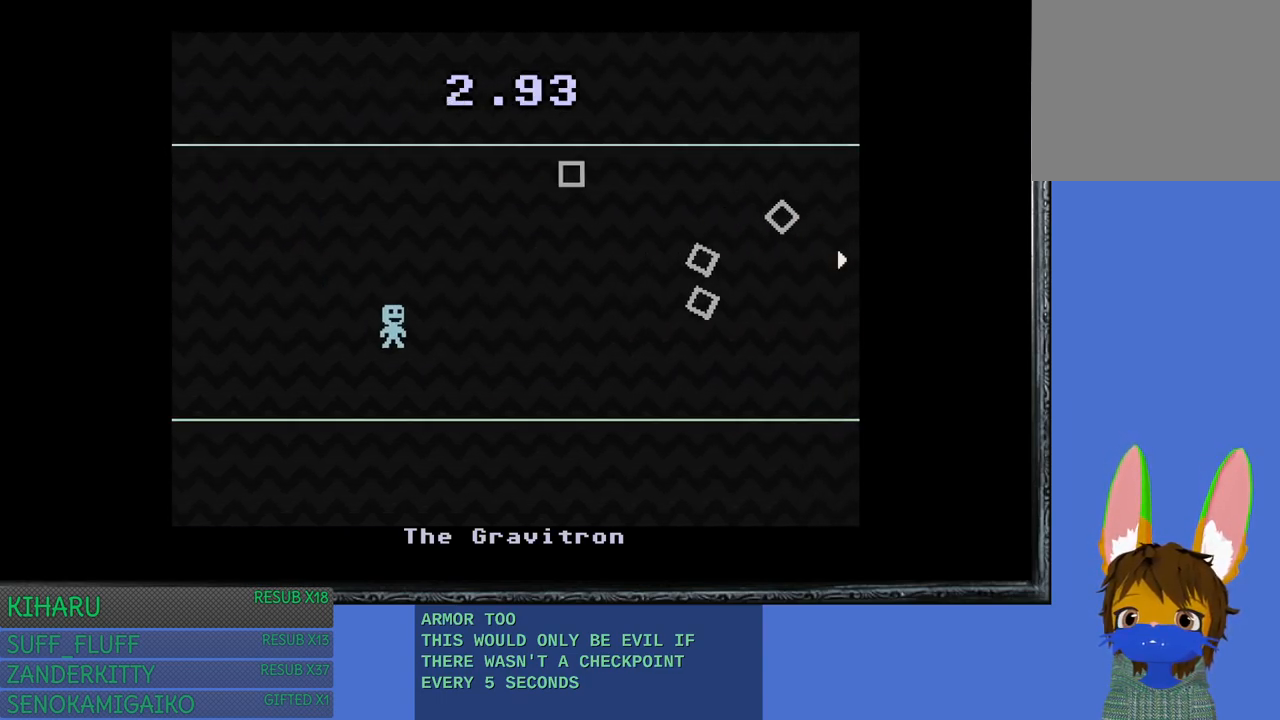
{"buttons": [], "left_stick": "left", "right_stick": "center", "events": [[233, "left_stick", "left"]]}
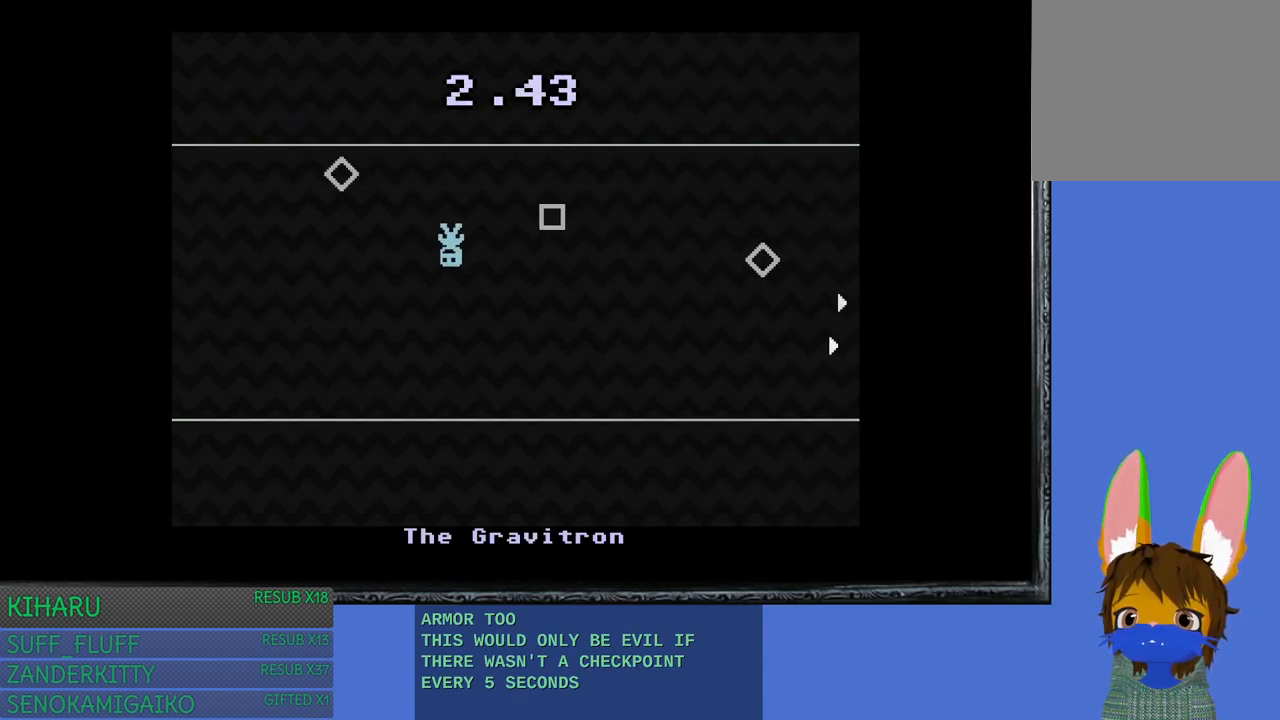
{"buttons": [], "left_stick": "down-right", "right_stick": "center", "events": [[383, "left_stick", "down-right"]]}
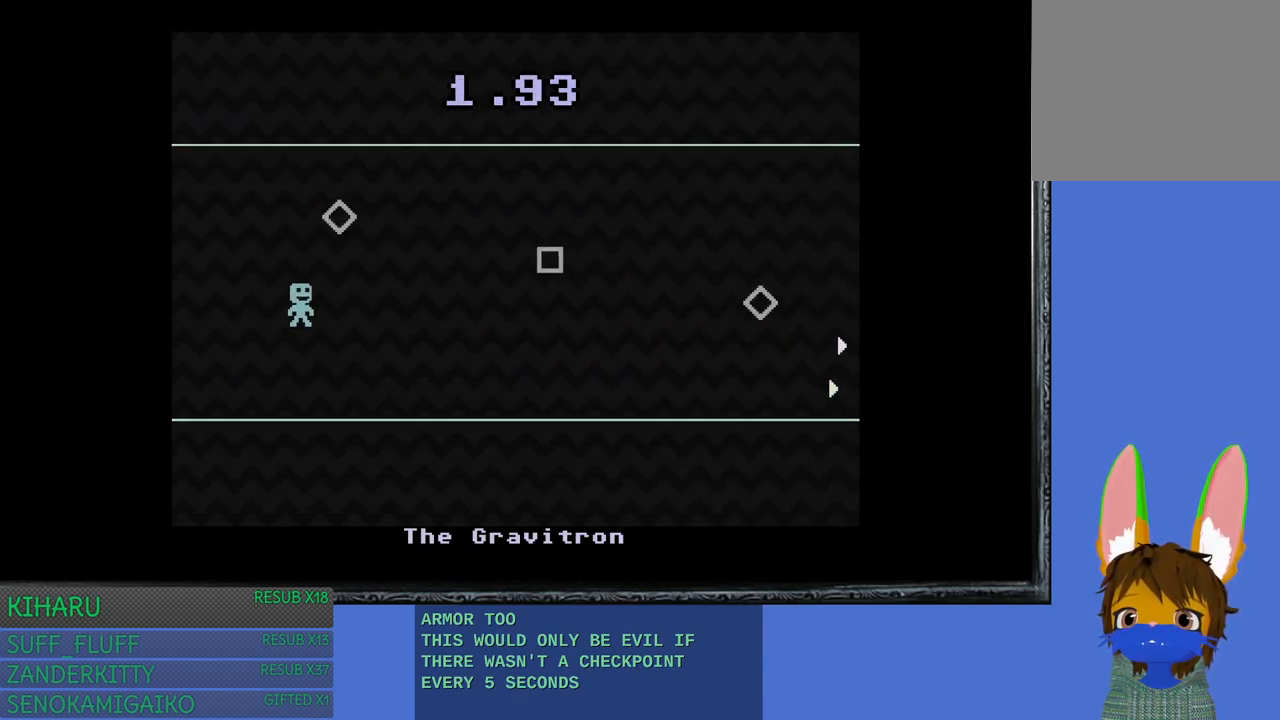
{"buttons": [], "left_stick": "right", "right_stick": "center", "events": [[267, "left_stick", "right"]]}
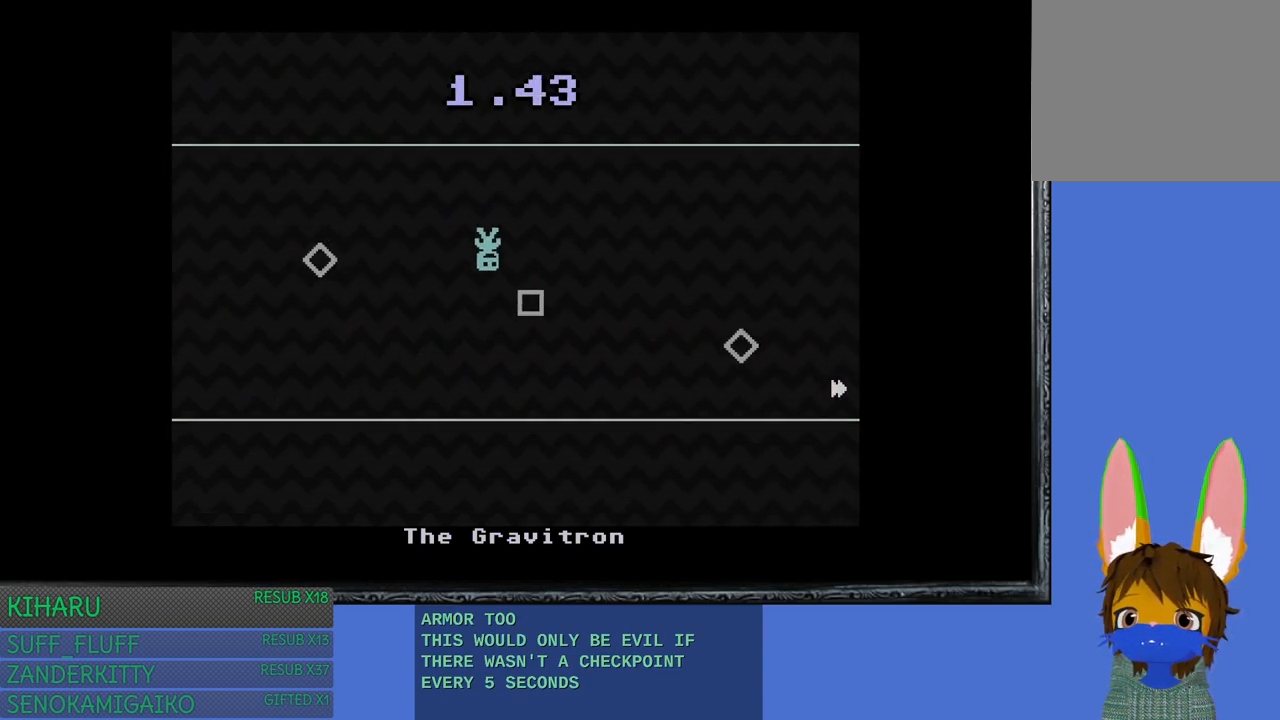
{"buttons": [], "left_stick": "left", "right_stick": "center", "events": [[117, "left_stick", "left"]]}
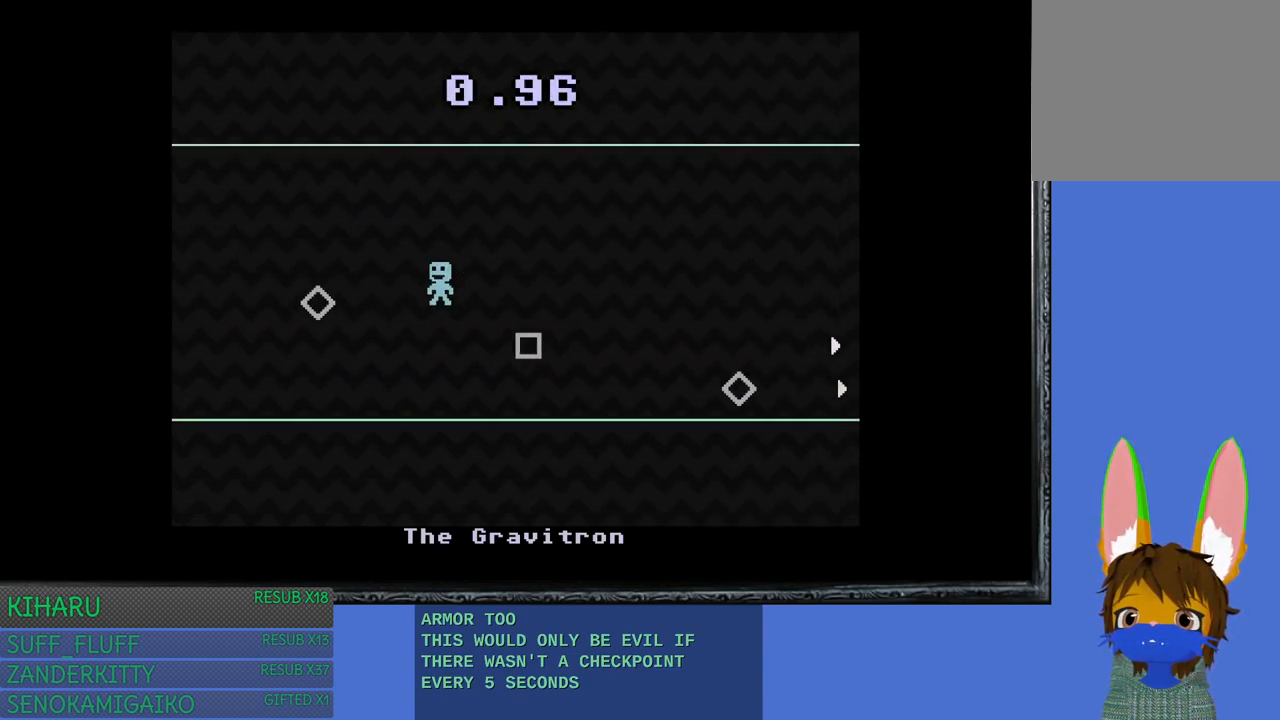
{"buttons": [], "left_stick": "right", "right_stick": "center", "events": [[400, "left_stick", "center"], [450, "left_stick", "right"]]}
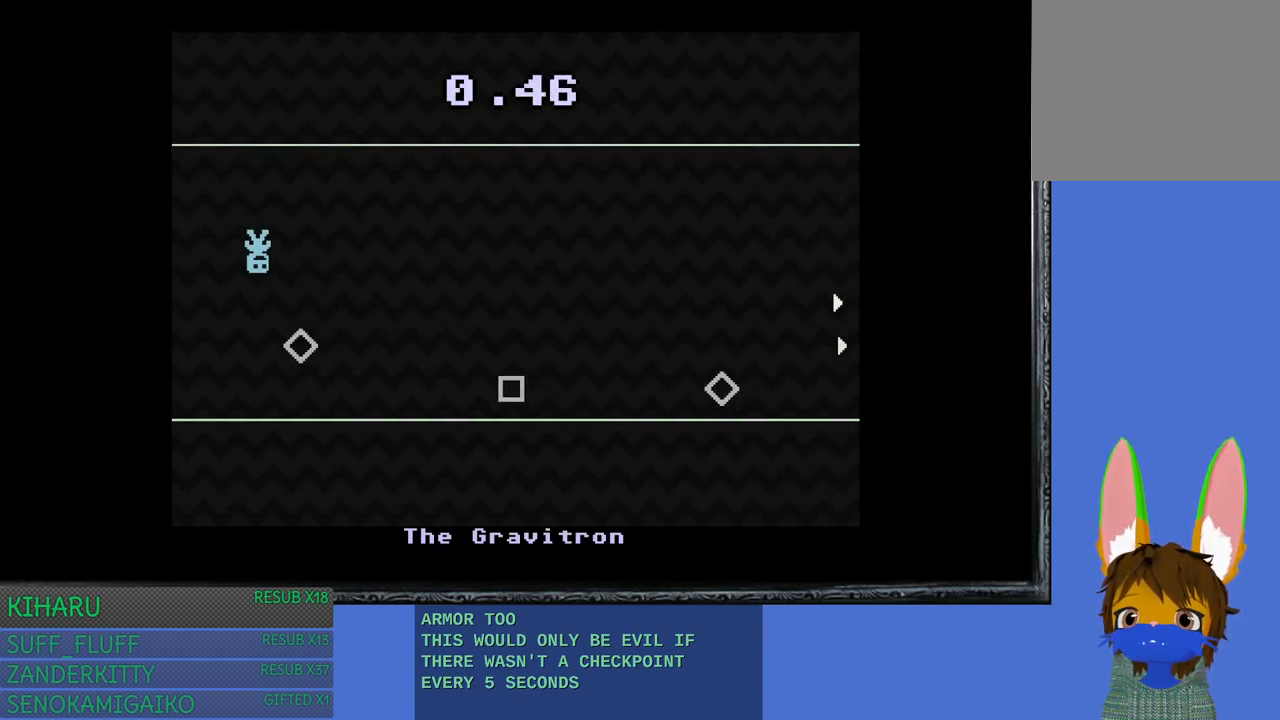
{"buttons": [], "left_stick": "left", "right_stick": "center", "events": [[383, "left_stick", "left"]]}